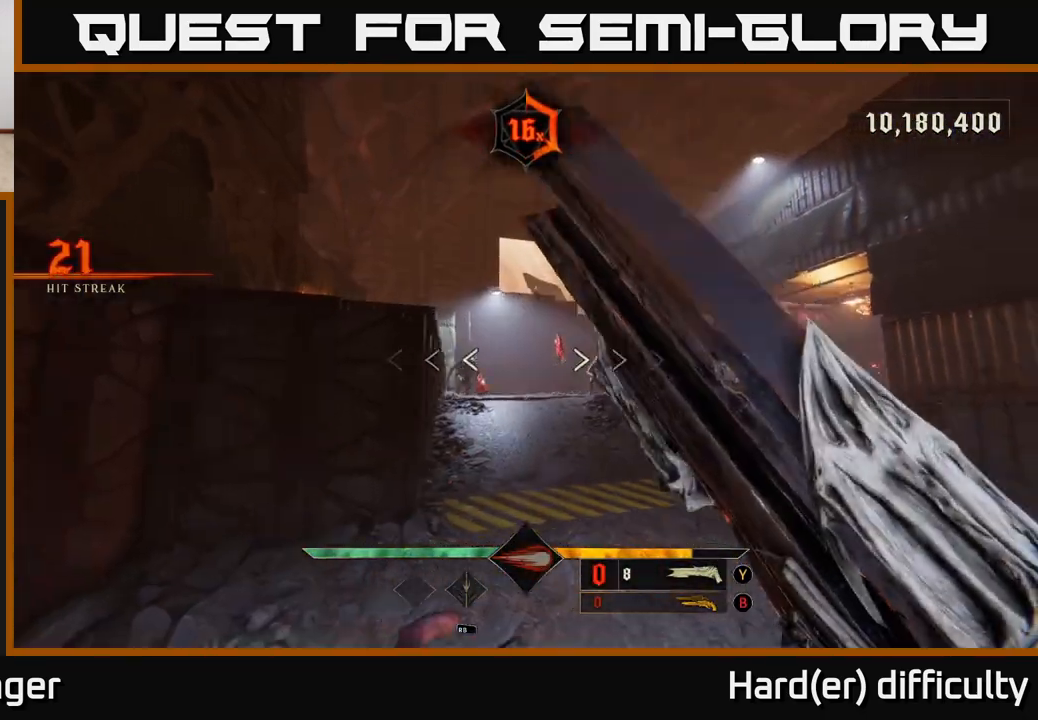
Gameplay with a controller (Xbox layout); each line is a JSON object with the inputs held at the frame after it. "events" lists button and stick changes between this image and that frame as [ms after this image, input, new state], when the widget could be followed in between.
{"buttons": [], "left_stick": "up-right", "right_stick": "center", "events": [[100, "left_stick", "up-right"], [183, "right_stick", "up"], [283, "right_stick", "center"]]}
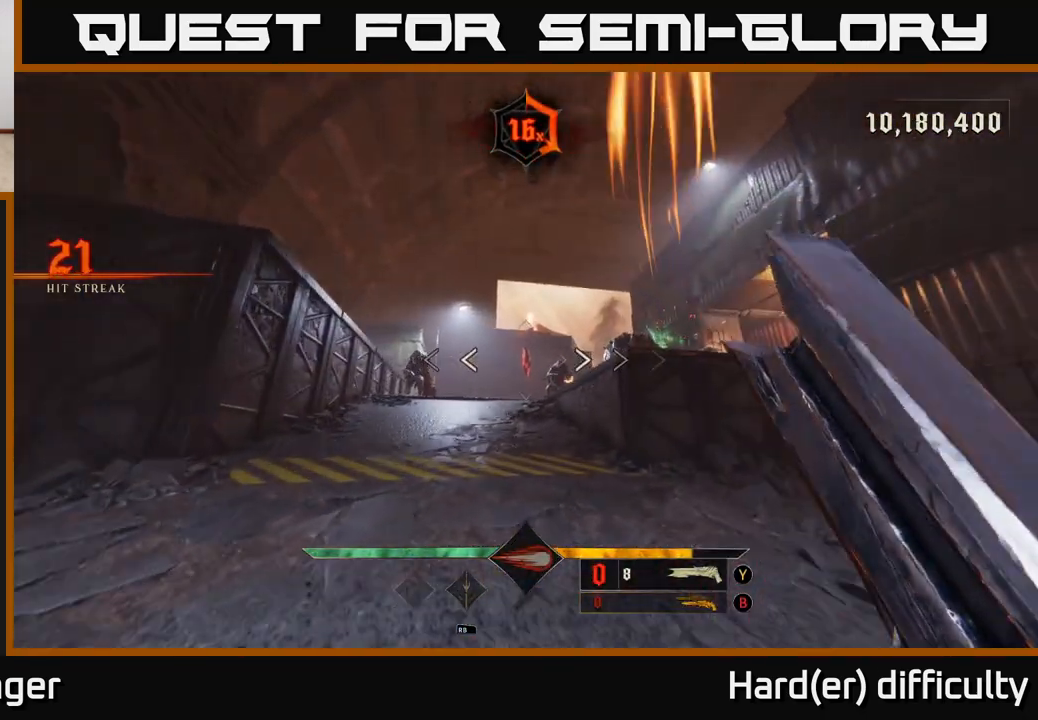
{"buttons": ["R2"], "left_stick": "left", "right_stick": "center", "events": [[17, "left_stick", "up-left"], [283, "left_stick", "center"], [367, "right_stick", "right"], [383, "left_stick", "left"], [500, "R2", "down"], [500, "right_stick", "center"]]}
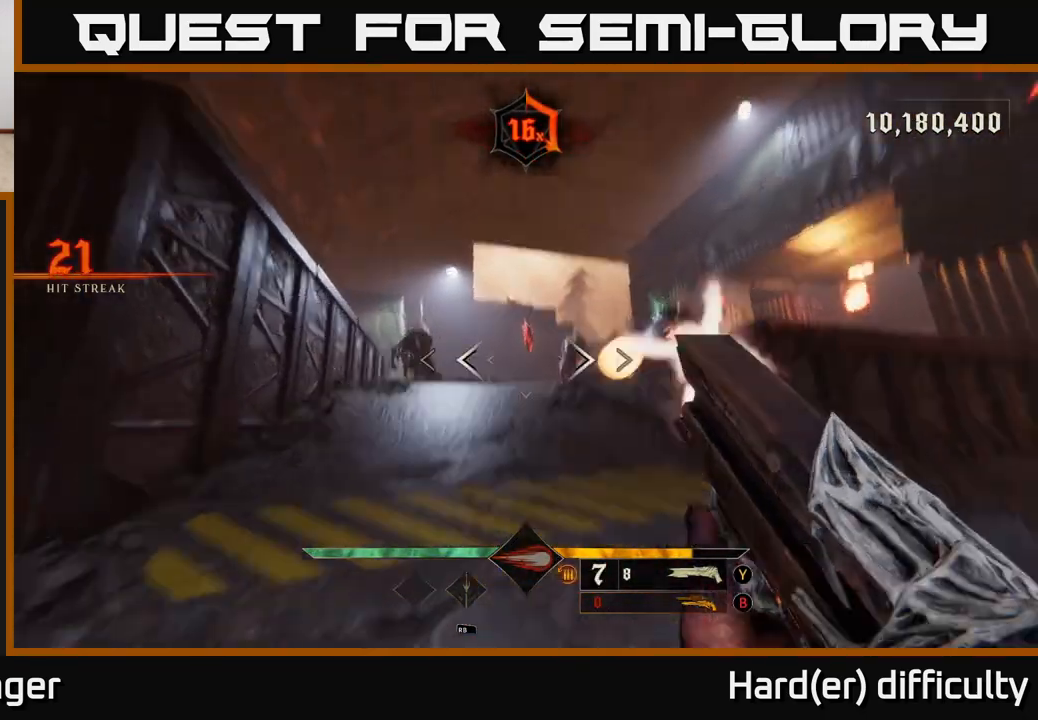
{"buttons": [], "left_stick": "down-right", "right_stick": "center", "events": [[33, "left_stick", "down-left"], [83, "R2", "up"], [267, "right_stick", "right"], [417, "right_stick", "center"], [483, "left_stick", "down-right"]]}
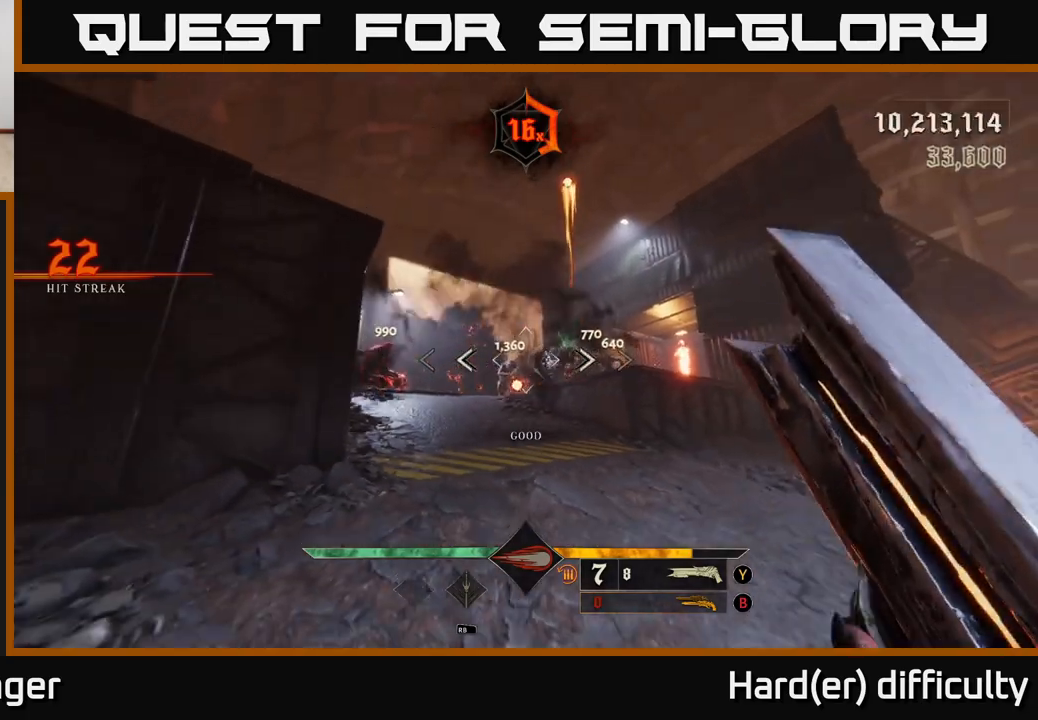
{"buttons": [], "left_stick": "up-right", "right_stick": "center", "events": [[33, "A", "down"], [50, "left_stick", "right"], [150, "A", "up"], [283, "left_stick", "up"], [283, "right_stick", "down-left"], [333, "right_stick", "left"], [500, "left_stick", "up-right"], [500, "right_stick", "center"]]}
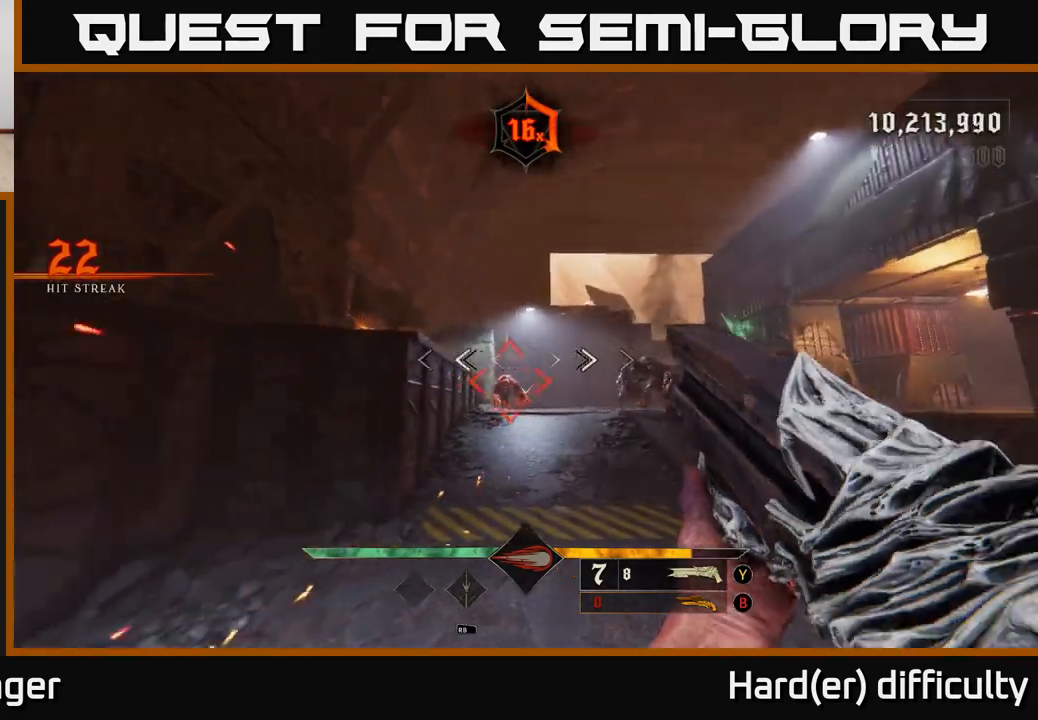
{"buttons": [], "left_stick": "center", "right_stick": "right", "events": [[267, "left_stick", "center"], [433, "right_stick", "right"]]}
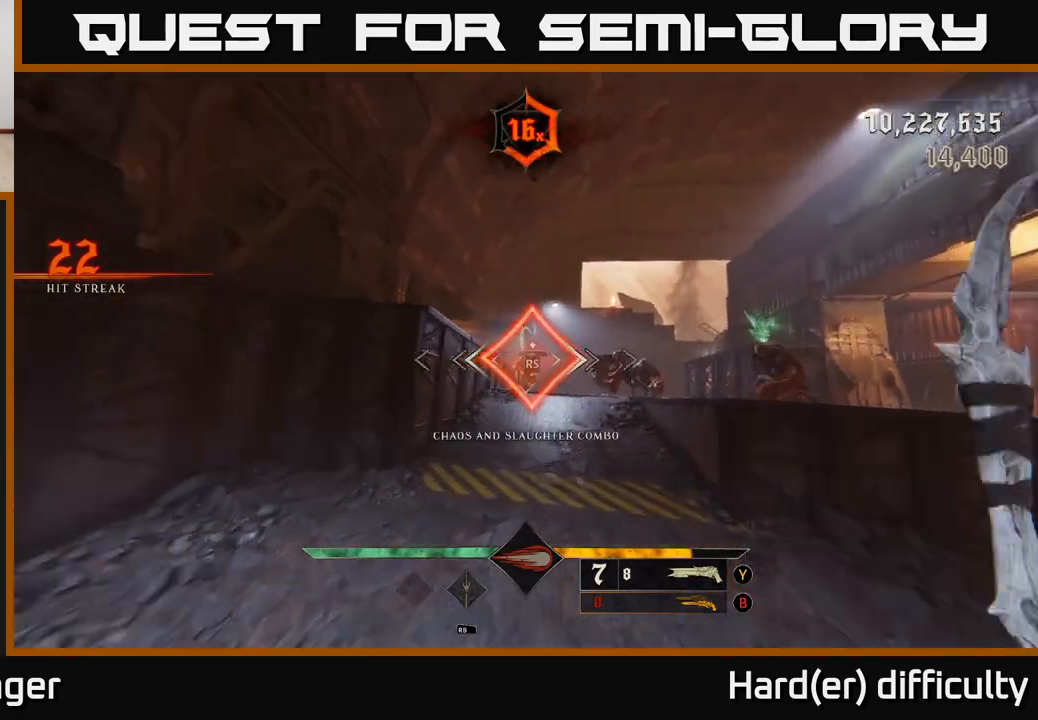
{"buttons": [], "left_stick": "up-right", "right_stick": "right", "events": [[433, "left_stick", "up-right"]]}
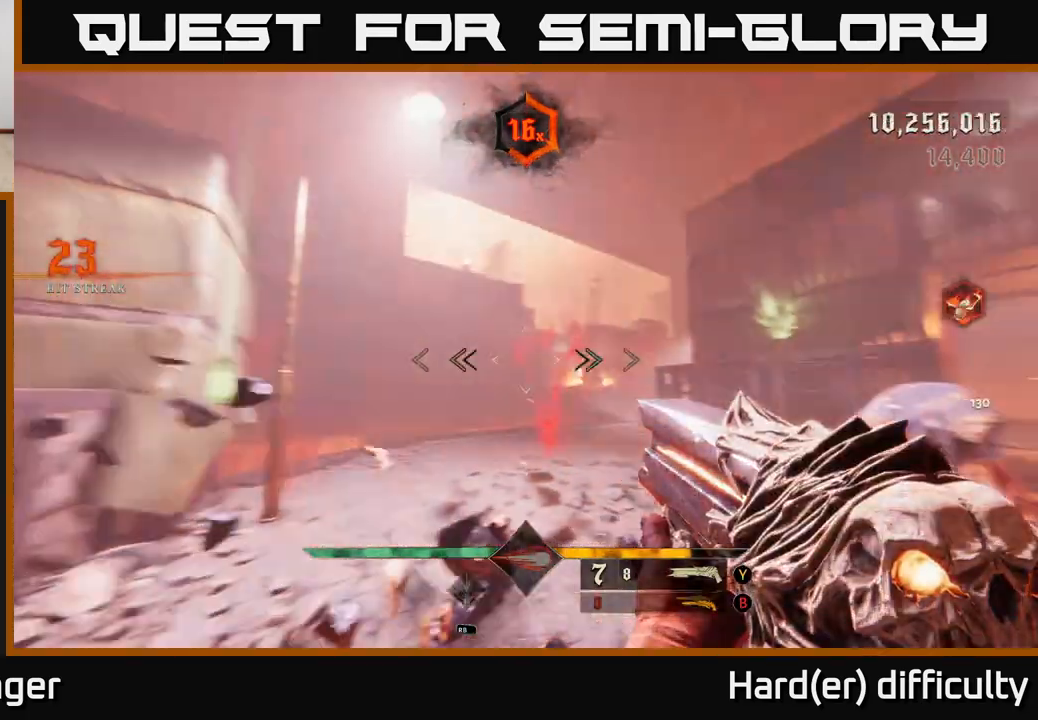
{"buttons": [], "left_stick": "left", "right_stick": "right", "events": [[233, "L2", "down"], [233, "left_stick", "left"], [350, "L2", "up"]]}
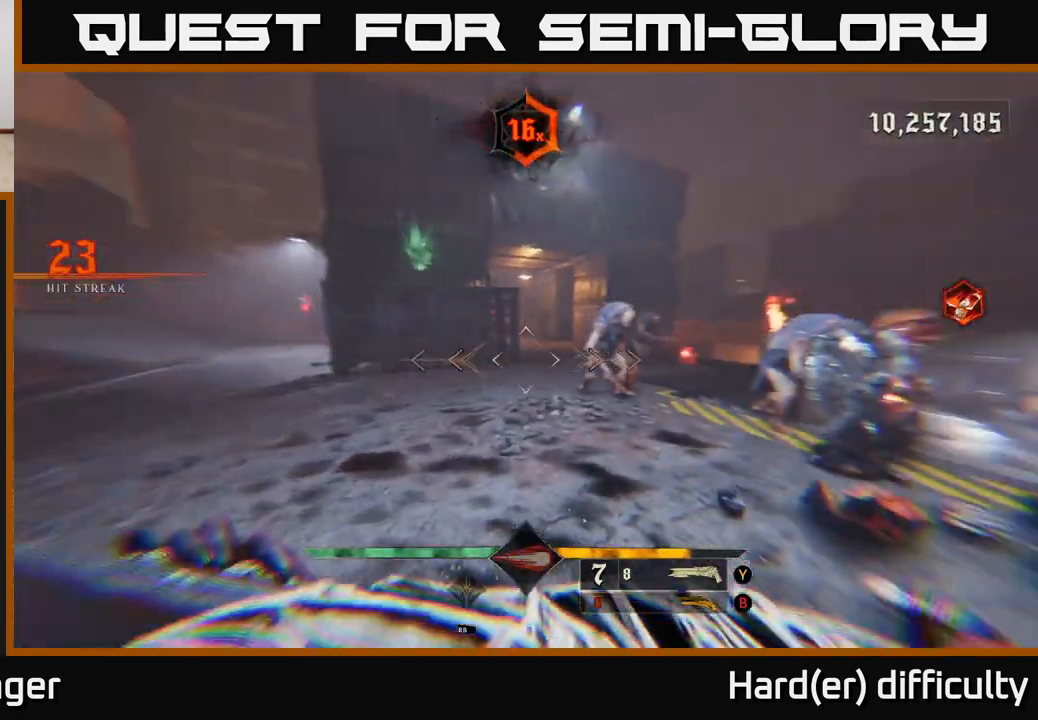
{"buttons": [], "left_stick": "left", "right_stick": "right", "events": [[183, "R2", "down"], [183, "right_stick", "up"], [250, "R2", "up"], [250, "right_stick", "center"], [400, "right_stick", "right"]]}
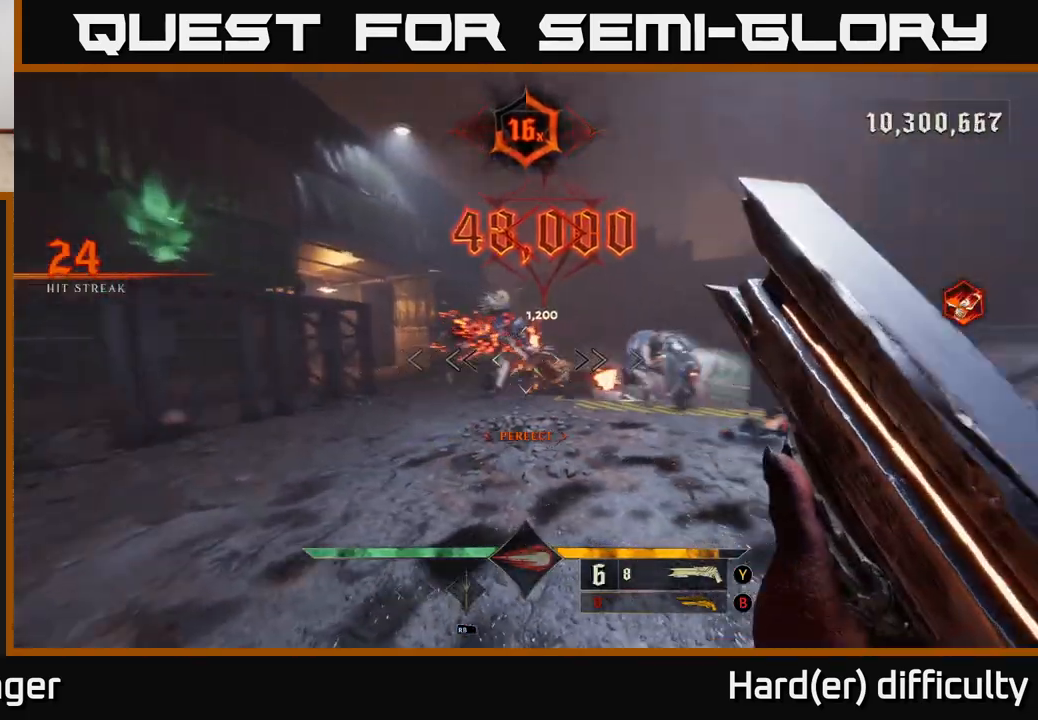
{"buttons": [], "left_stick": "down-left", "right_stick": "center", "events": [[133, "left_stick", "down-left"], [333, "right_stick", "center"]]}
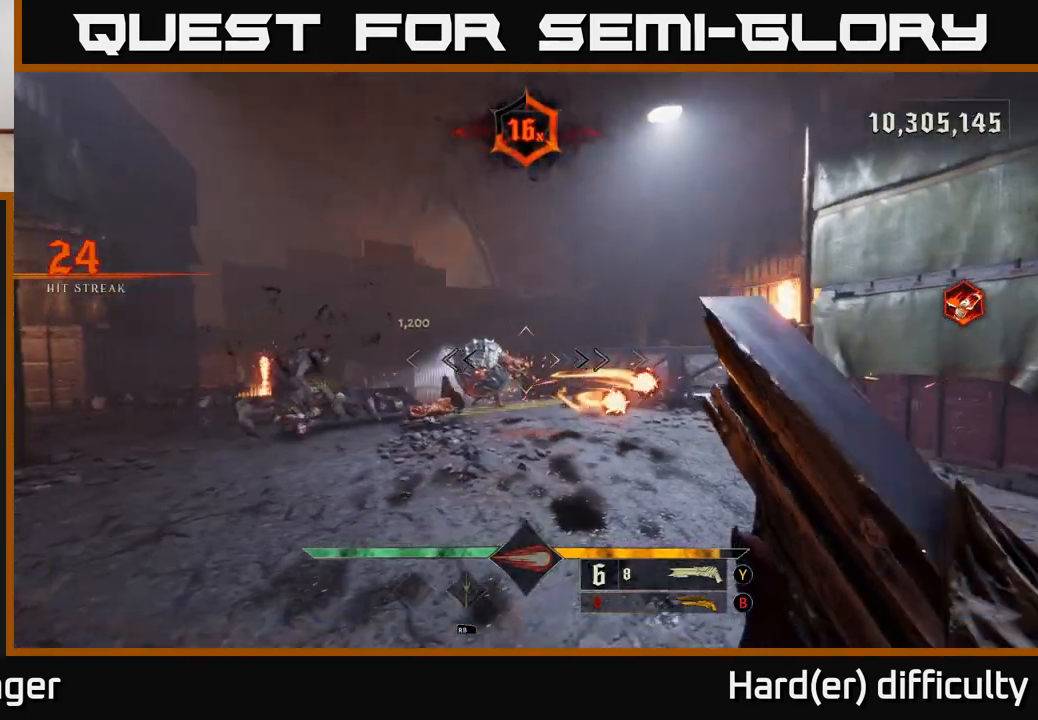
{"buttons": ["A"], "left_stick": "left", "right_stick": "center", "events": [[167, "R2", "down"], [217, "R2", "up"], [250, "L2", "down"], [383, "L2", "up"], [433, "left_stick", "left"], [450, "A", "down"]]}
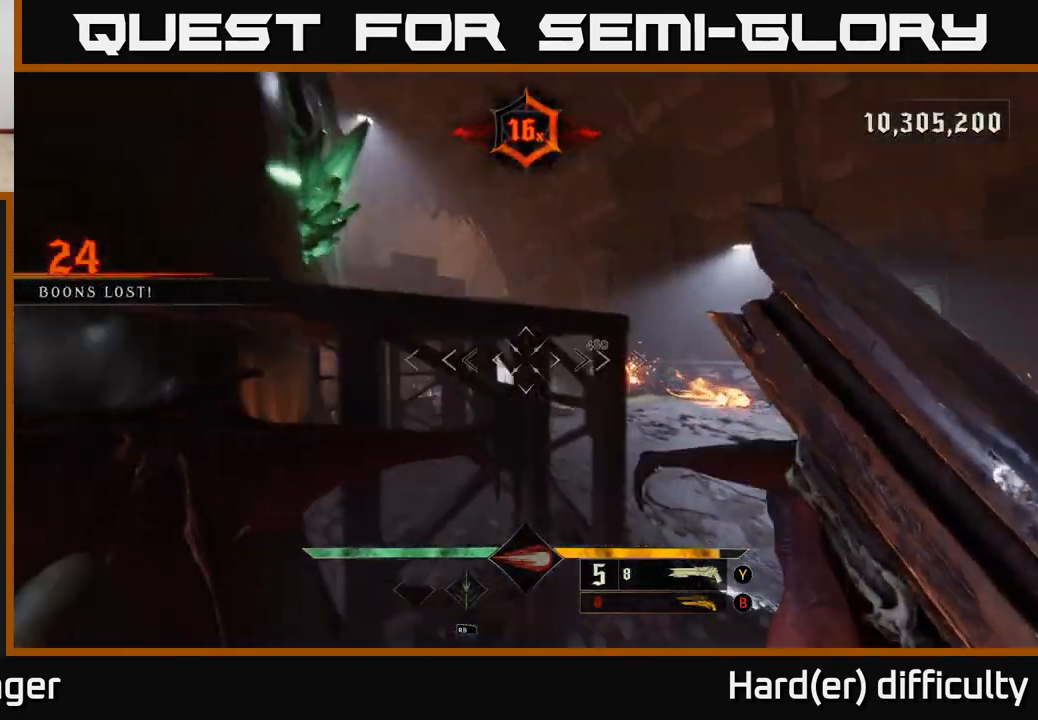
{"buttons": [], "left_stick": "right", "right_stick": "down-right", "events": [[50, "A", "up"], [133, "left_stick", "center"], [167, "A", "down"], [217, "left_stick", "right"], [267, "A", "up"], [417, "right_stick", "down-right"]]}
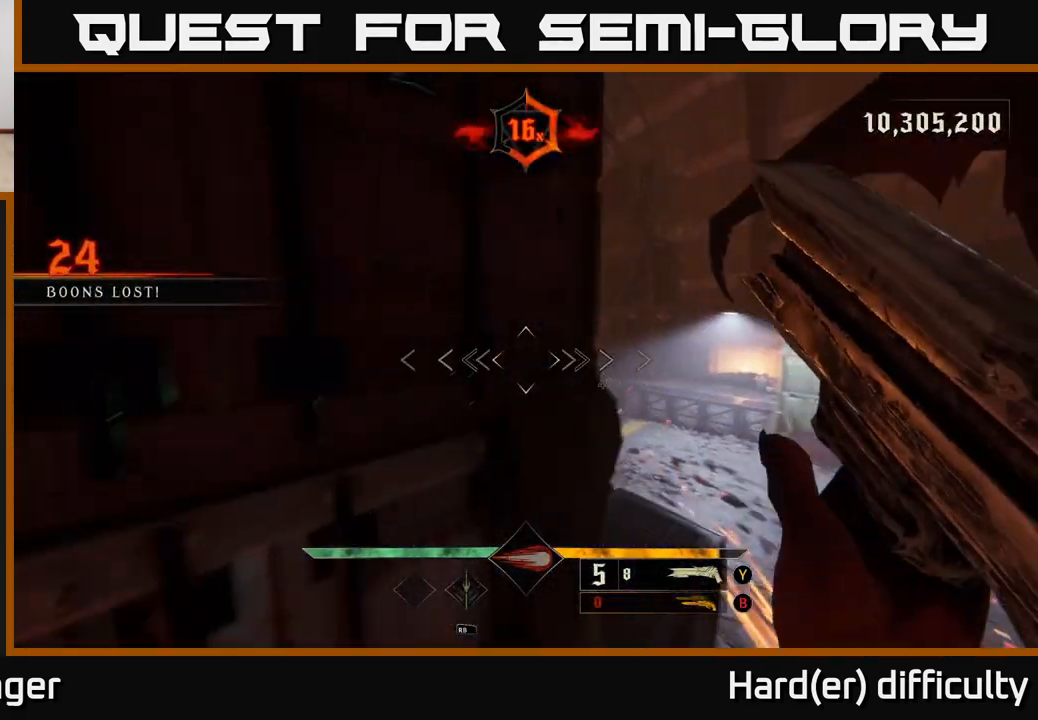
{"buttons": ["L2"], "left_stick": "up-right", "right_stick": "center", "events": [[67, "right_stick", "center"], [133, "left_stick", "up-right"], [283, "right_stick", "down"], [383, "R2", "down"], [433, "right_stick", "center"], [467, "L2", "down"], [467, "R2", "up"]]}
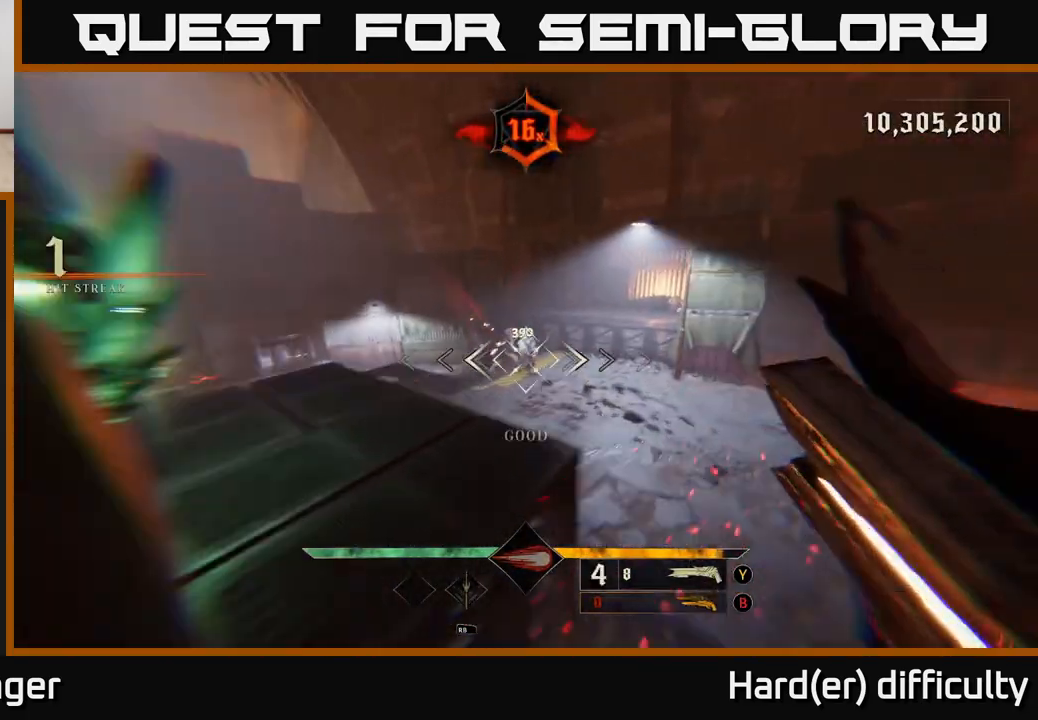
{"buttons": [], "left_stick": "up", "right_stick": "center", "events": [[117, "L2", "up"], [200, "right_stick", "up"], [283, "right_stick", "up-left"], [350, "left_stick", "up"], [400, "right_stick", "center"]]}
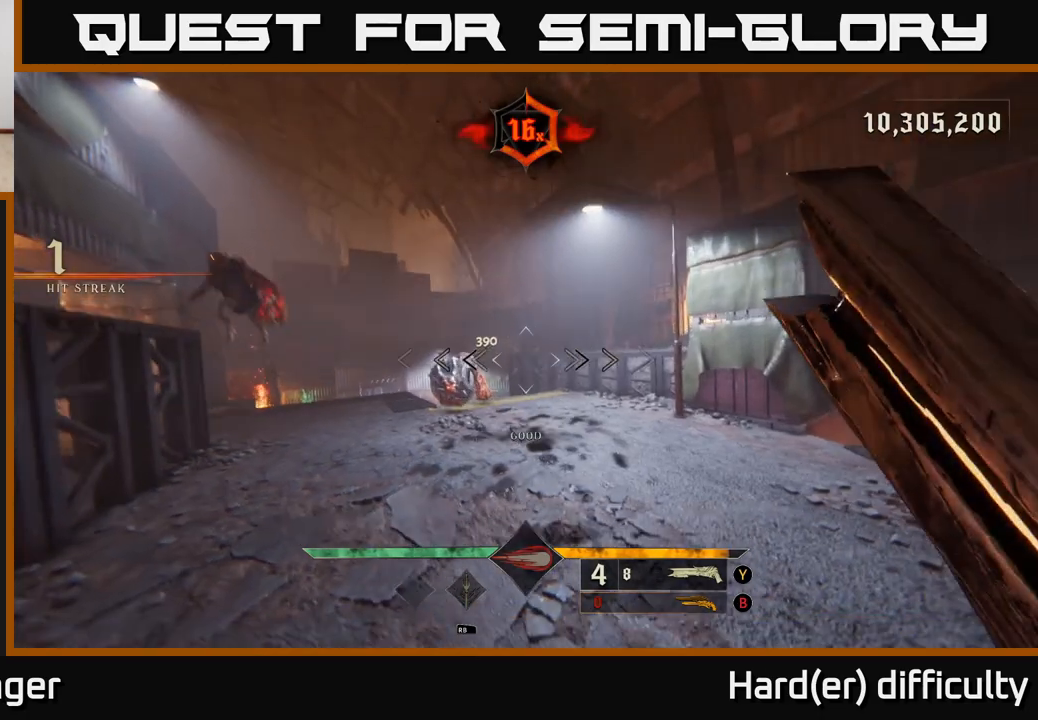
{"buttons": [], "left_stick": "up-right", "right_stick": "center", "events": [[333, "right_stick", "left"], [400, "left_stick", "up-right"], [417, "R2", "down"], [433, "right_stick", "center"], [500, "R2", "up"]]}
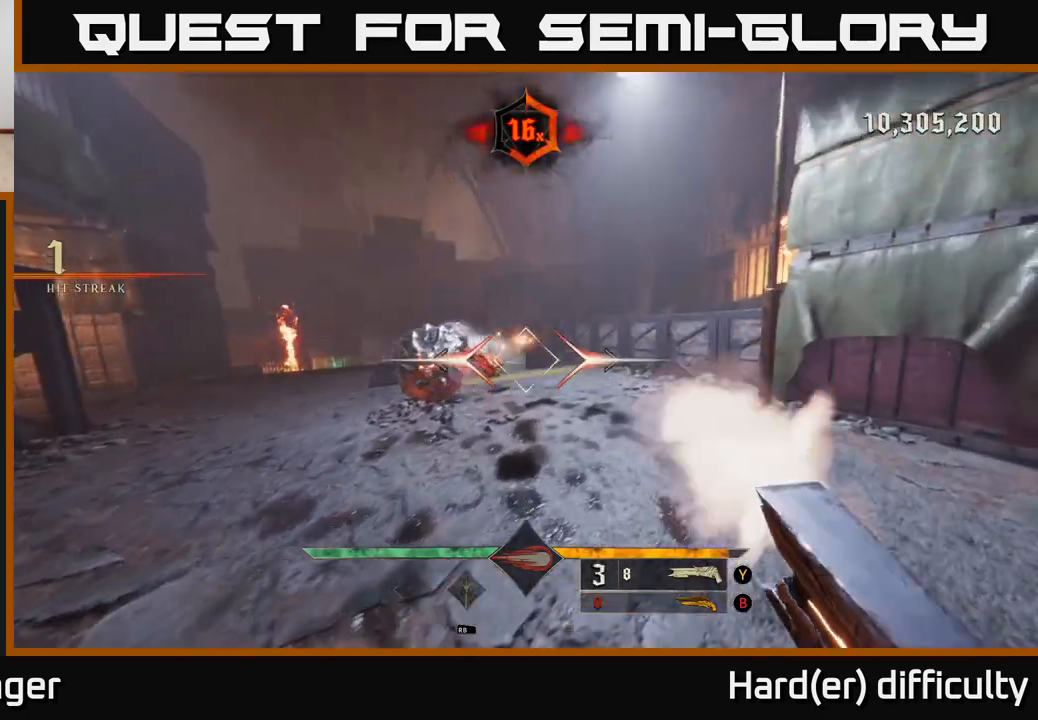
{"buttons": [], "left_stick": "right", "right_stick": "center", "events": [[217, "left_stick", "right"], [250, "right_stick", "left"], [467, "right_stick", "center"]]}
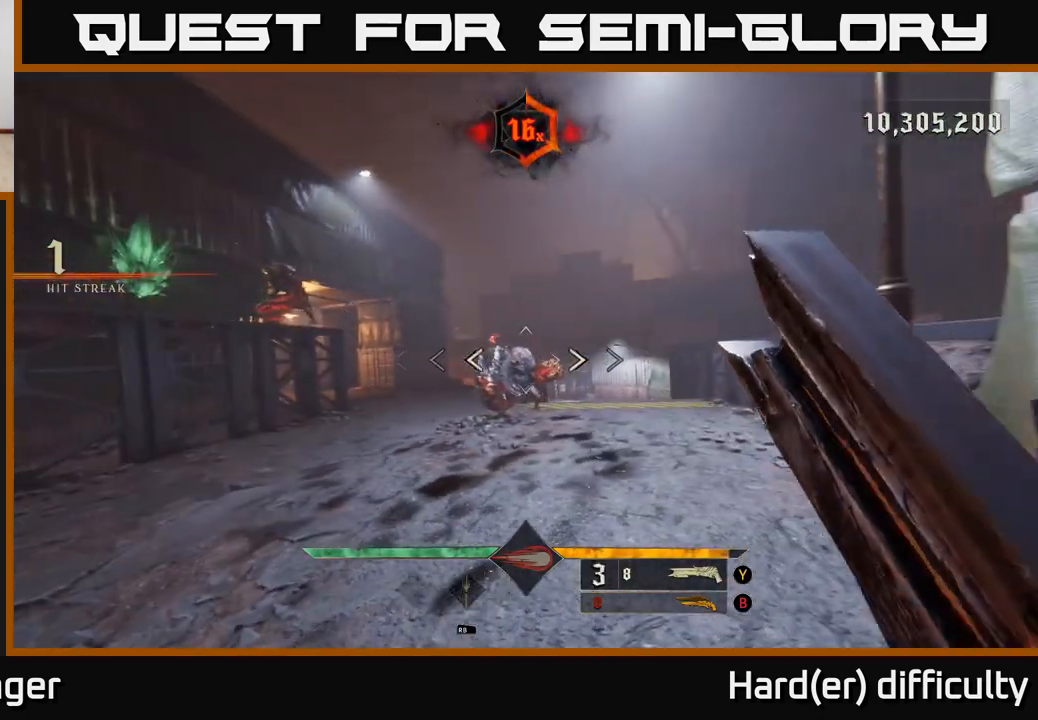
{"buttons": ["L2"], "left_stick": "down", "right_stick": "center", "events": [[100, "left_stick", "center"], [383, "right_stick", "down-left"], [433, "R2", "down"], [450, "right_stick", "center"], [467, "left_stick", "down"], [500, "L2", "down"], [500, "R2", "up"]]}
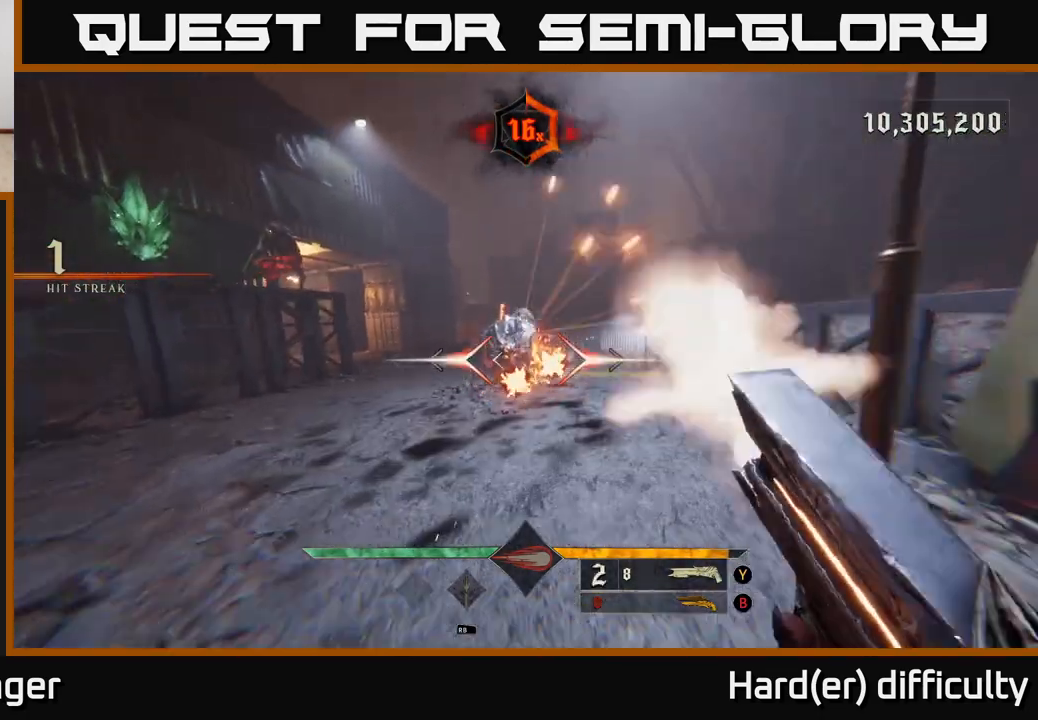
{"buttons": ["A"], "left_stick": "left", "right_stick": "center", "events": [[17, "left_stick", "down-left"], [133, "L2", "up"], [150, "right_stick", "right"], [217, "left_stick", "left"], [283, "right_stick", "center"], [450, "A", "down"]]}
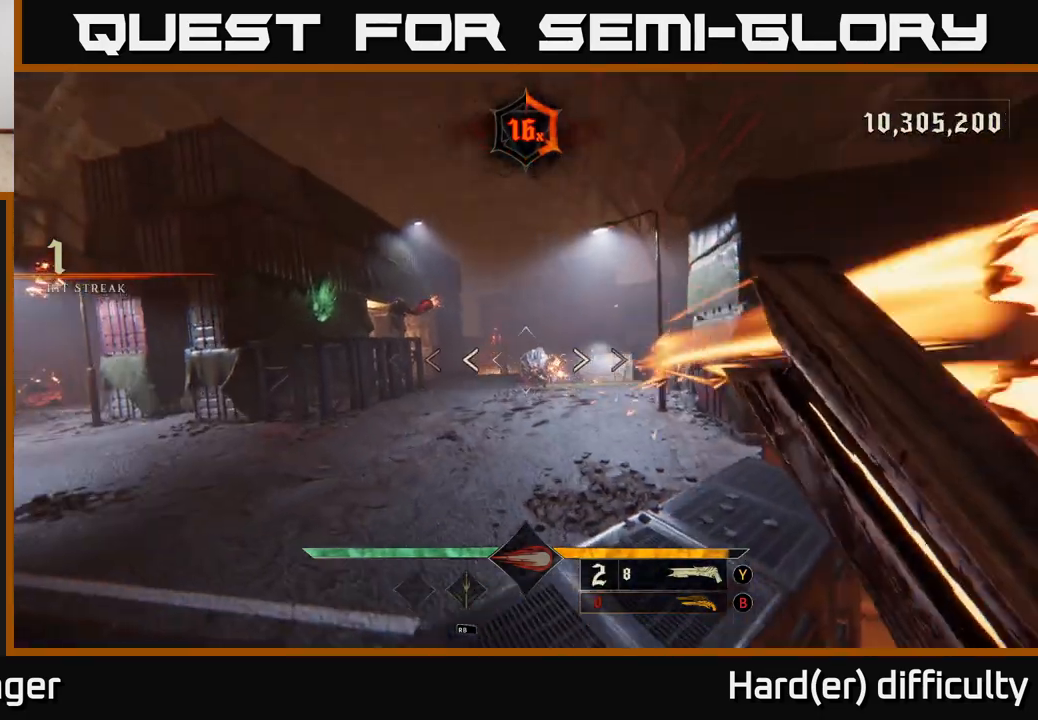
{"buttons": [], "left_stick": "up", "right_stick": "up-left", "events": [[83, "A", "up"], [300, "left_stick", "up-left"], [433, "right_stick", "up-left"], [483, "left_stick", "up"]]}
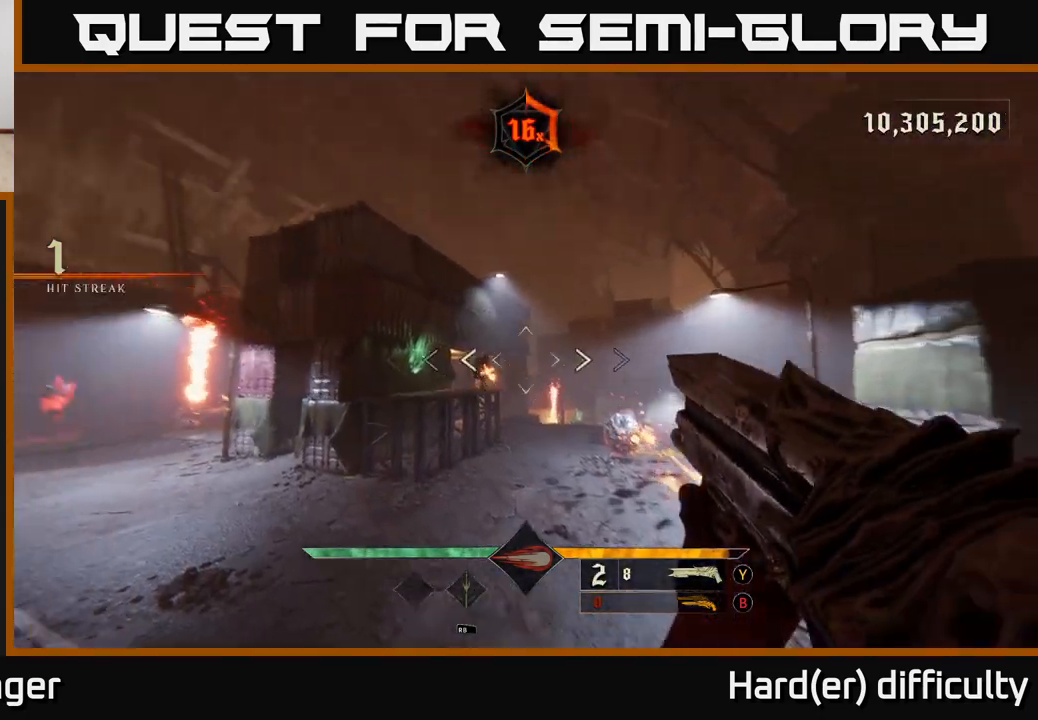
{"buttons": [], "left_stick": "up-left", "right_stick": "right", "events": [[33, "R2", "down"], [67, "right_stick", "center"], [150, "R2", "up"], [167, "L2", "down"], [317, "L2", "up"], [400, "left_stick", "up-left"], [417, "right_stick", "right"]]}
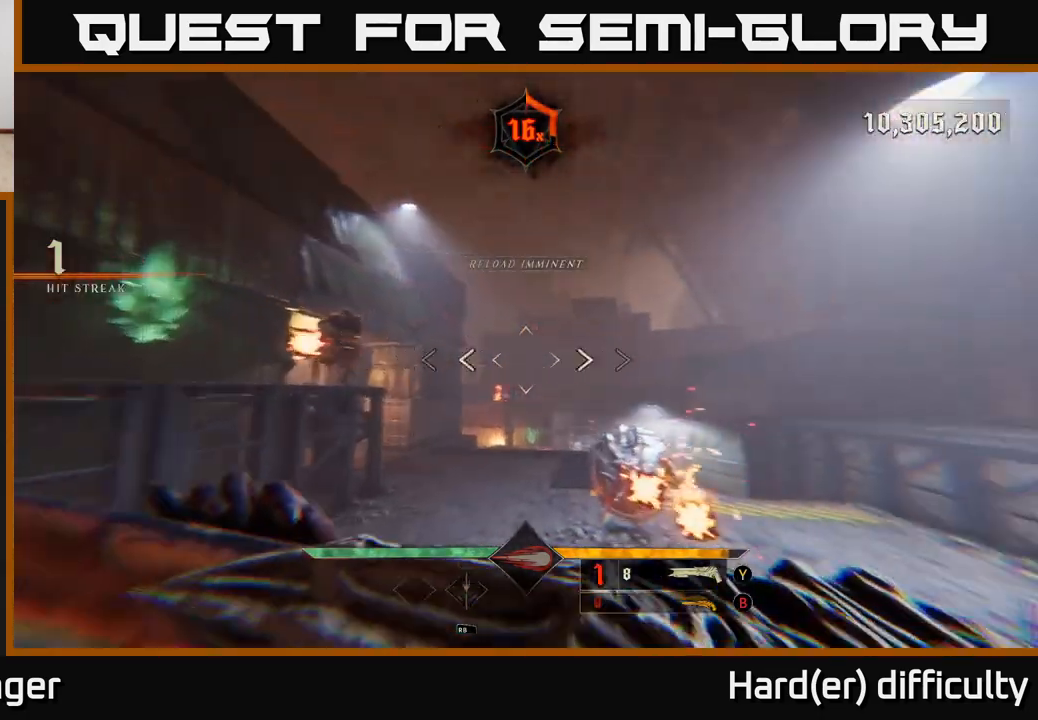
{"buttons": [], "left_stick": "down-left", "right_stick": "center", "events": [[33, "left_stick", "left"], [150, "right_stick", "center"], [167, "left_stick", "down-left"], [250, "X", "down"], [333, "X", "up"]]}
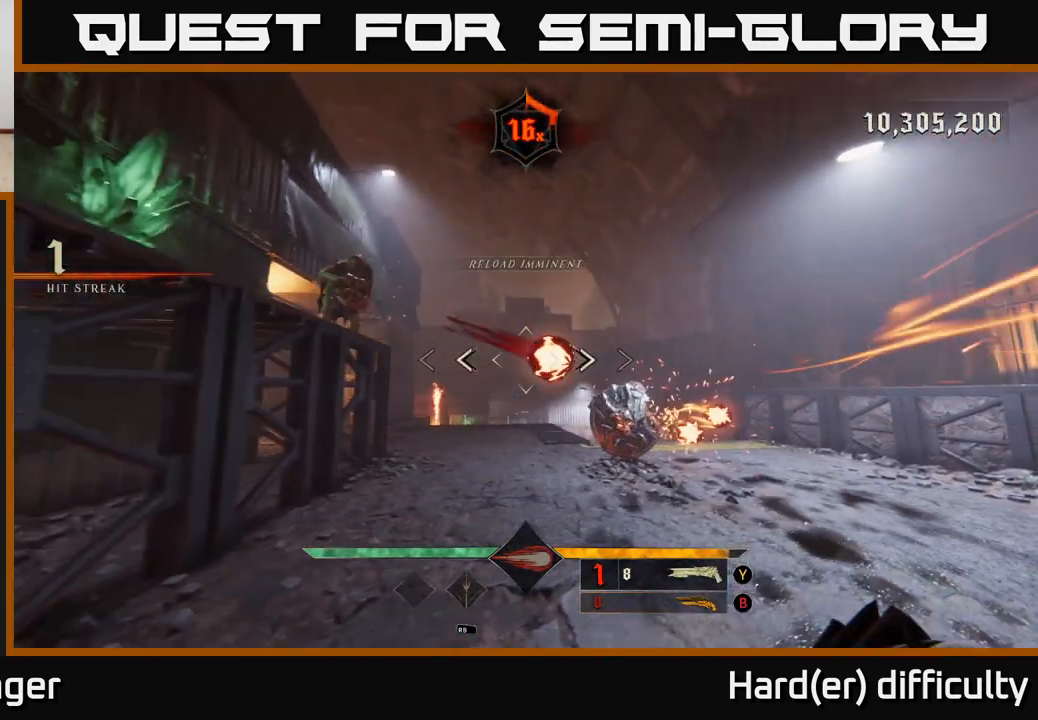
{"buttons": ["A"], "left_stick": "down-left", "right_stick": "center", "events": [[117, "left_stick", "left"], [117, "right_stick", "right"], [283, "right_stick", "center"], [367, "left_stick", "down-left"], [450, "A", "down"]]}
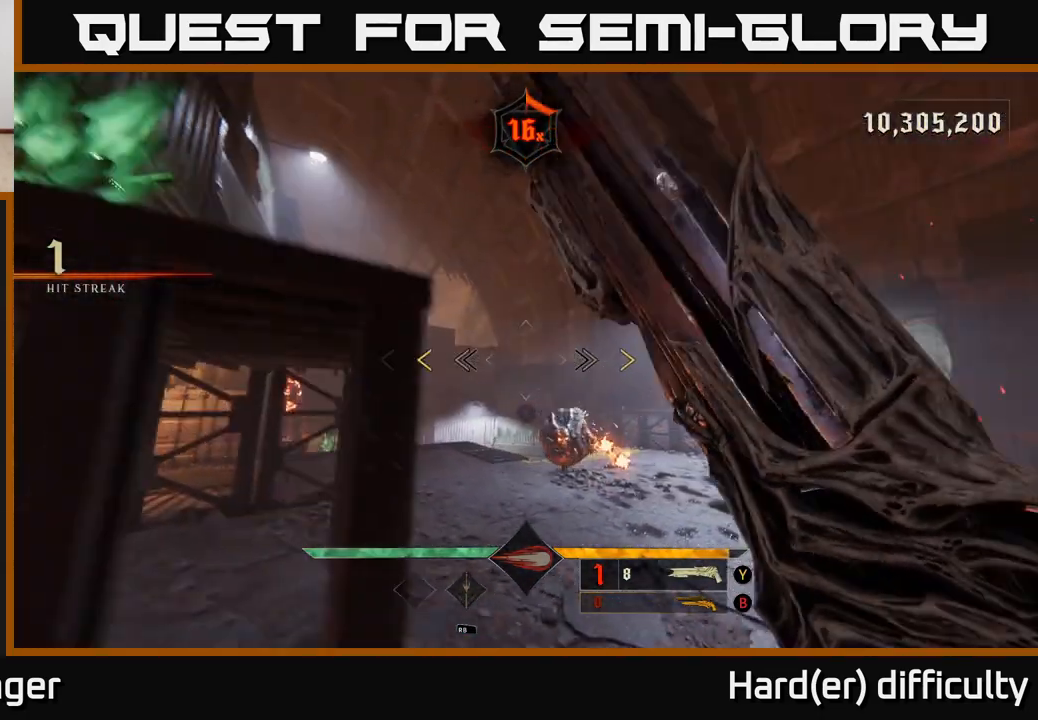
{"buttons": [], "left_stick": "up", "right_stick": "center", "events": [[83, "A", "up"], [133, "left_stick", "center"], [167, "A", "down"], [350, "A", "up"], [417, "left_stick", "up"]]}
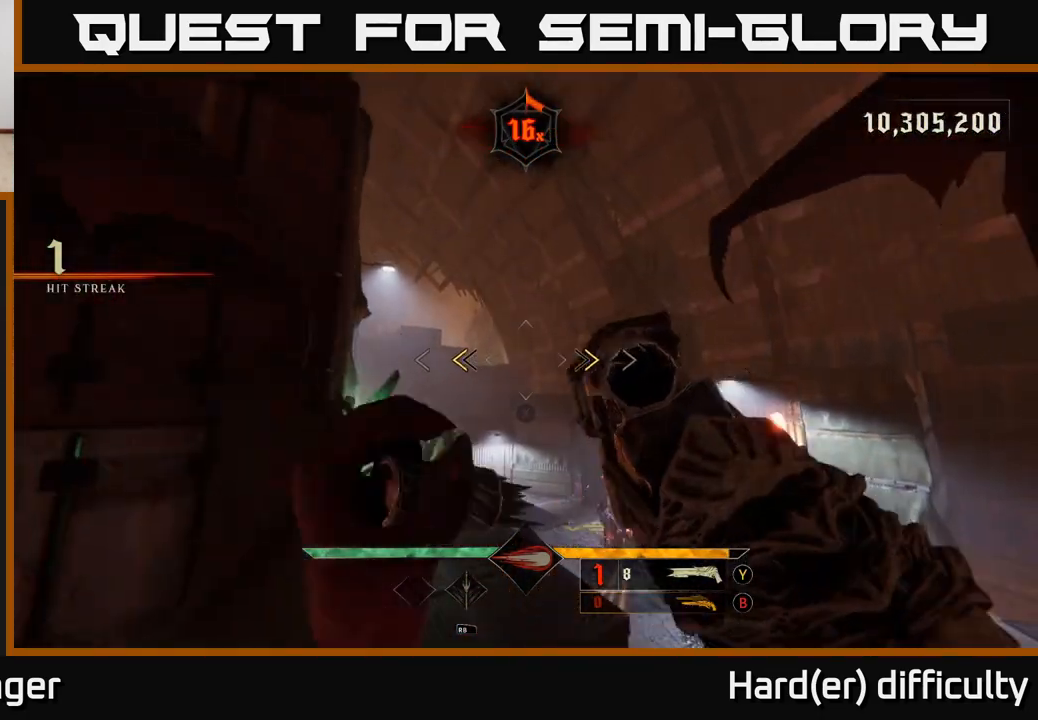
{"buttons": [], "left_stick": "right", "right_stick": "left", "events": [[83, "left_stick", "up-right"], [117, "X", "down"], [217, "X", "up"], [217, "left_stick", "right"], [417, "right_stick", "left"]]}
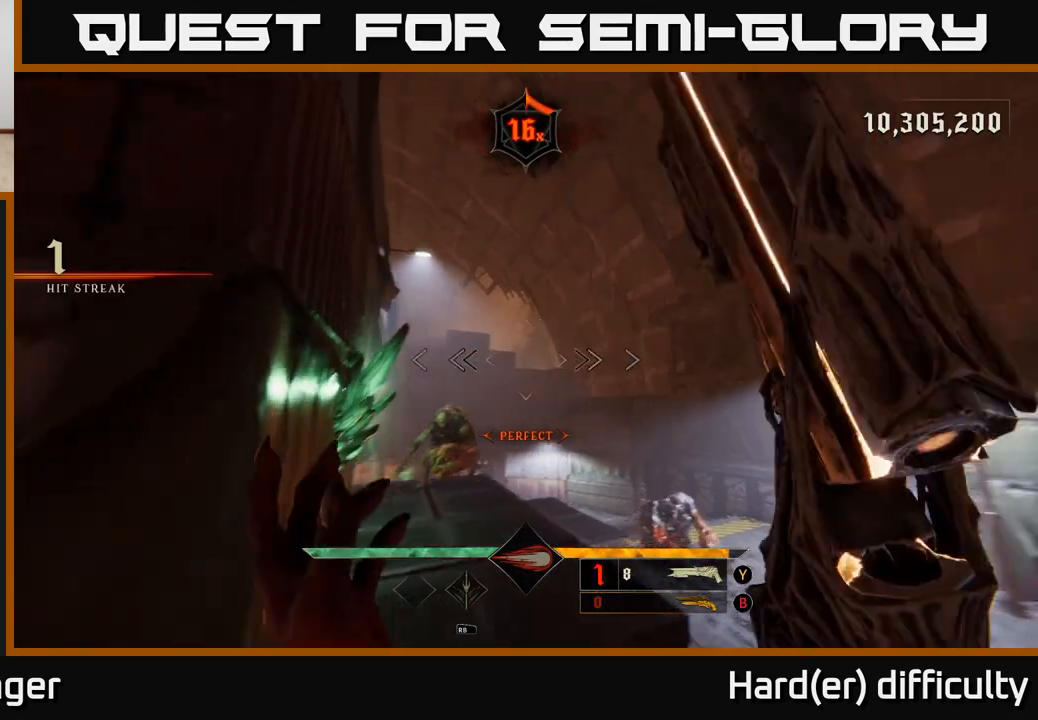
{"buttons": [], "left_stick": "right", "right_stick": "center", "events": [[100, "right_stick", "center"], [150, "R2", "down"], [217, "R2", "up"], [300, "L2", "down"], [400, "L2", "up"]]}
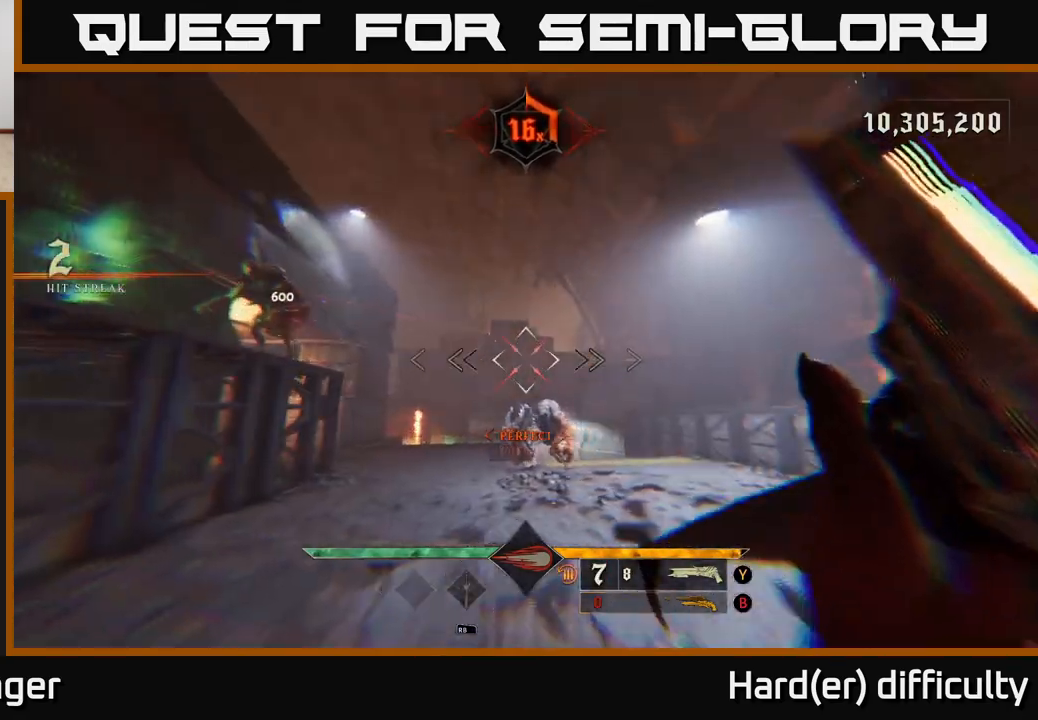
{"buttons": [], "left_stick": "up-right", "right_stick": "center", "events": [[150, "left_stick", "up-right"], [200, "right_stick", "down"], [250, "right_stick", "down-left"], [383, "right_stick", "center"]]}
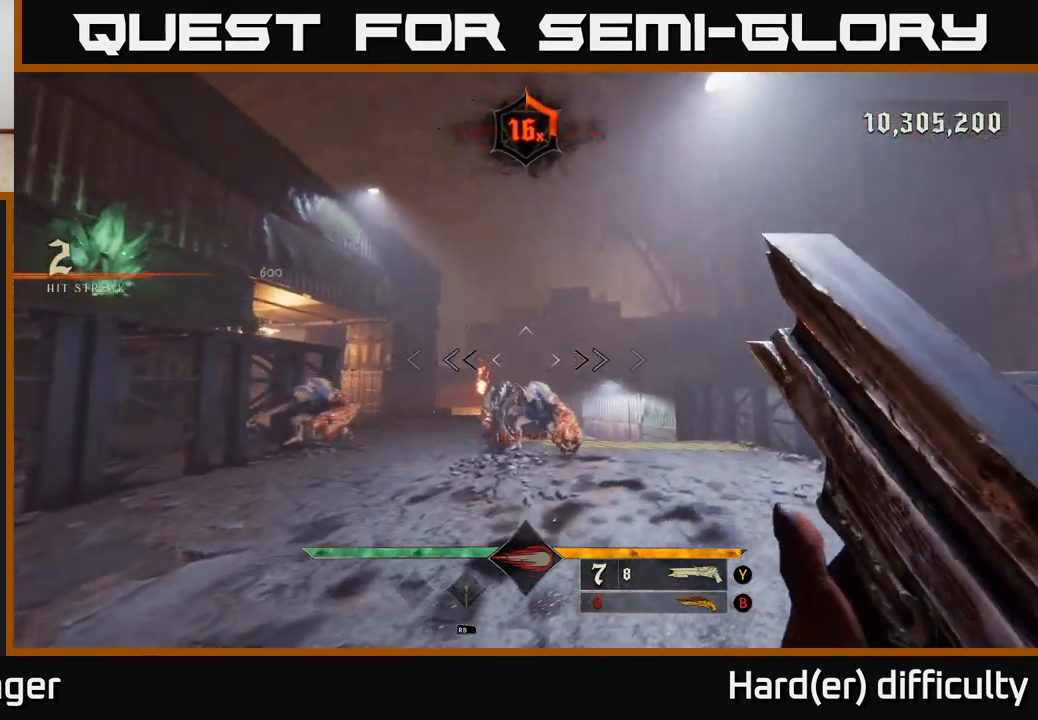
{"buttons": [], "left_stick": "left", "right_stick": "right", "events": [[17, "right_stick", "left"], [33, "left_stick", "center"], [233, "R2", "down"], [233, "left_stick", "down"], [267, "right_stick", "center"], [283, "L2", "down"], [317, "R2", "up"], [367, "left_stick", "left"], [450, "L2", "up"], [450, "right_stick", "right"]]}
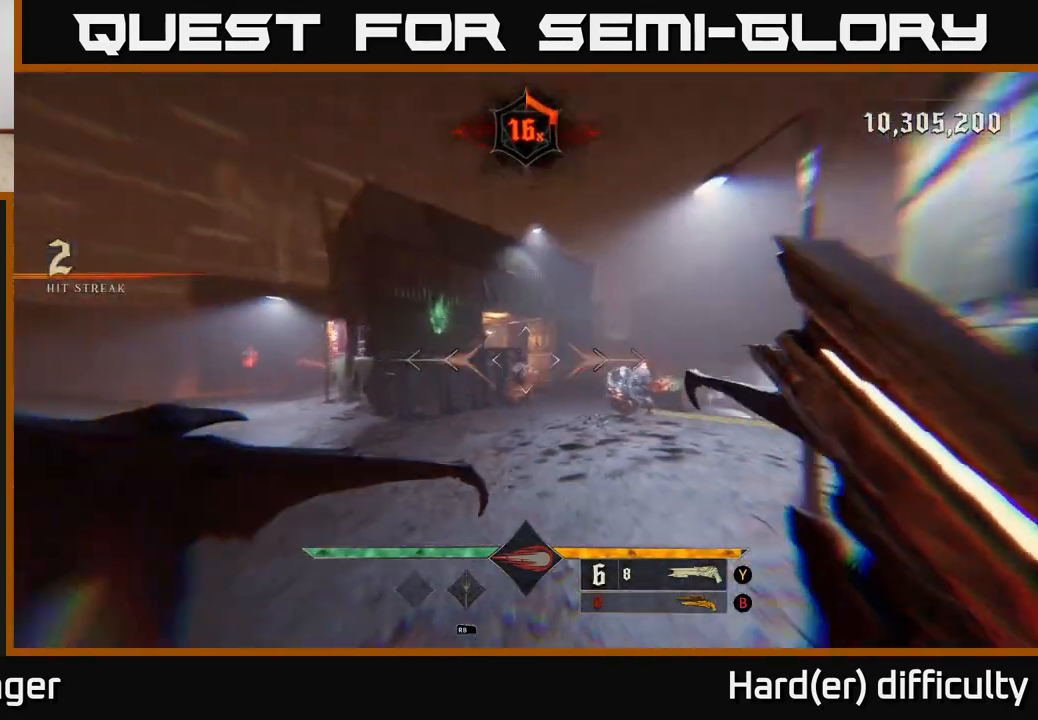
{"buttons": [], "left_stick": "up-left", "right_stick": "center", "events": [[17, "left_stick", "up-left"], [200, "right_stick", "center"], [283, "A", "down"], [383, "A", "up"]]}
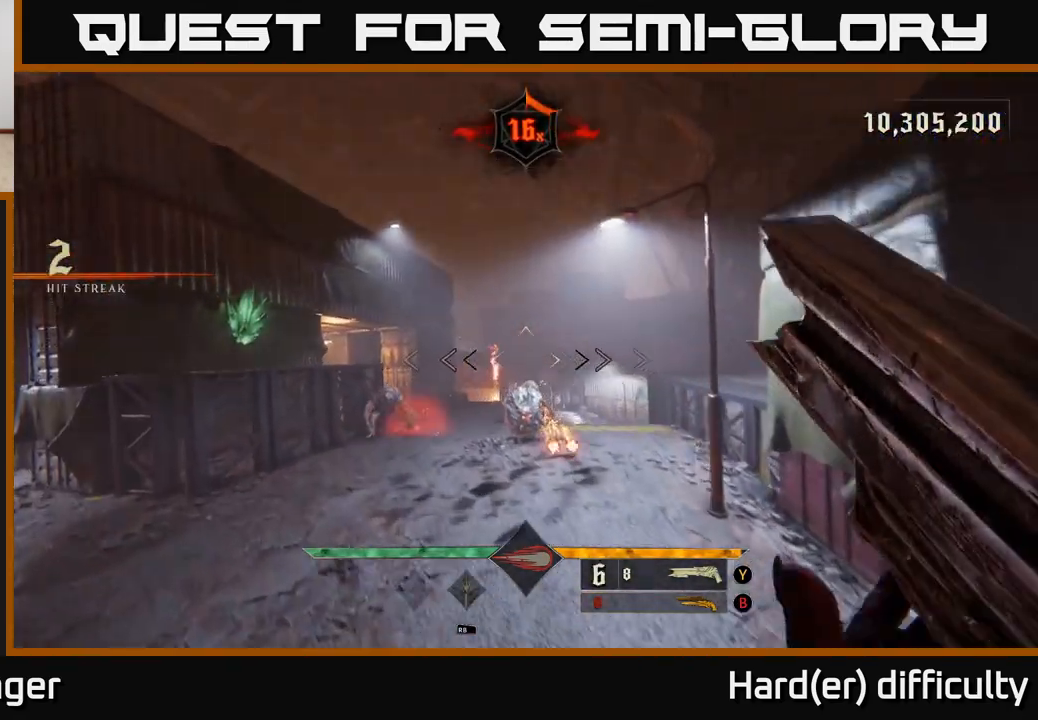
{"buttons": ["L2"], "left_stick": "up-left", "right_stick": "right", "events": [[17, "left_stick", "left"], [67, "right_stick", "down-left"], [200, "left_stick", "up-left"], [200, "right_stick", "center"], [300, "R2", "down"], [400, "R2", "up"], [483, "L2", "down"], [483, "right_stick", "right"]]}
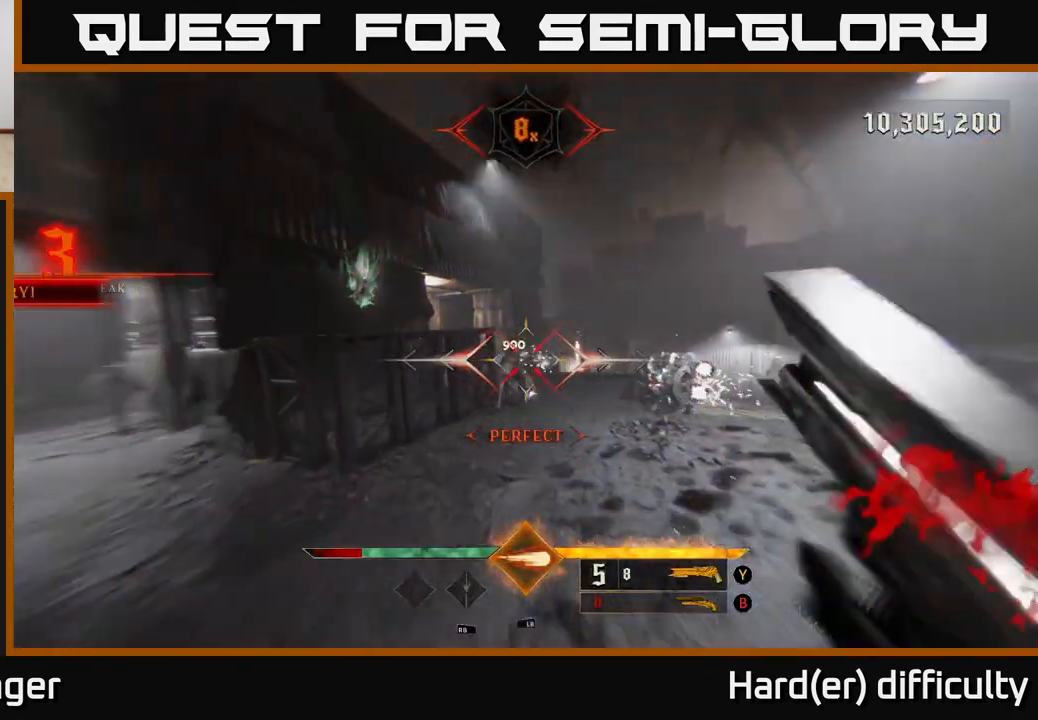
{"buttons": [], "left_stick": "right", "right_stick": "right", "events": [[117, "L2", "up"], [183, "left_stick", "left"], [200, "right_stick", "center"], [317, "right_stick", "right"], [450, "left_stick", "right"]]}
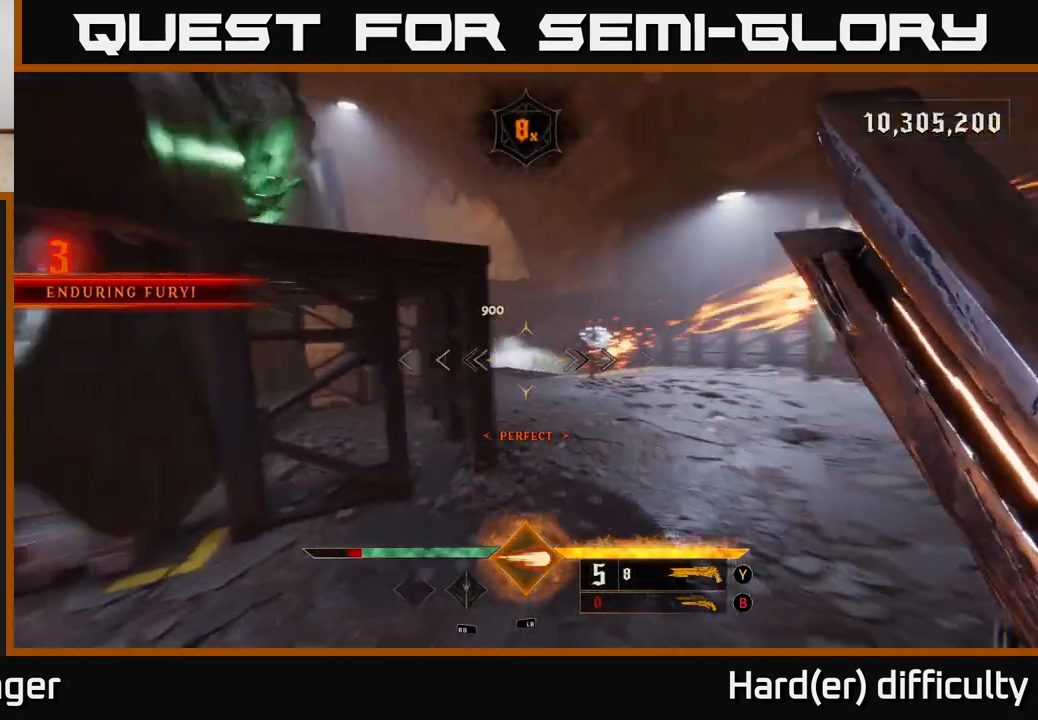
{"buttons": [], "left_stick": "up-right", "right_stick": "center", "events": [[17, "right_stick", "center"], [50, "left_stick", "up-right"], [267, "right_stick", "right"], [350, "right_stick", "center"], [367, "L1", "down"], [483, "L1", "up"]]}